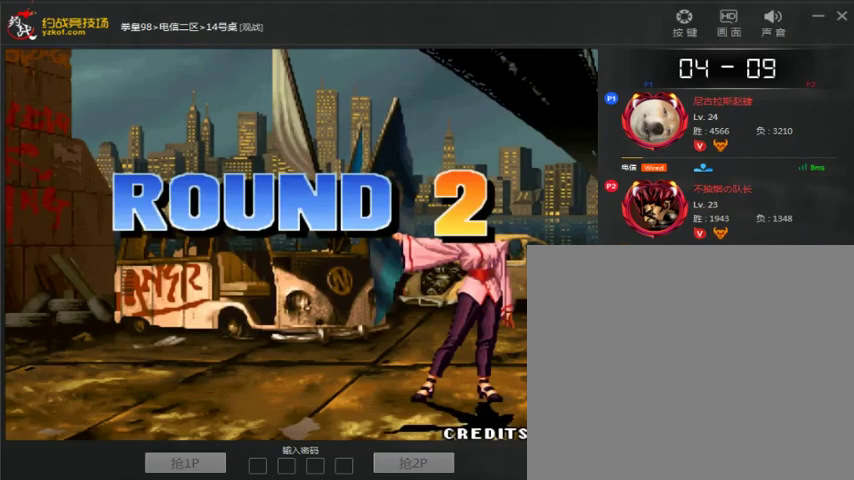
Gameplay with a controller (arcade stick); each line is a JSON object with the inputs held at the frame after it. "events" lists button and stick changes between this image and that frame as [ms after this image, input, new state], when the widget could be followed in between. Not read: L3 R3.
{"buttons": ["A"], "left_stick": "center", "events": [[333, "A", "up"], [500, "A", "down"]]}
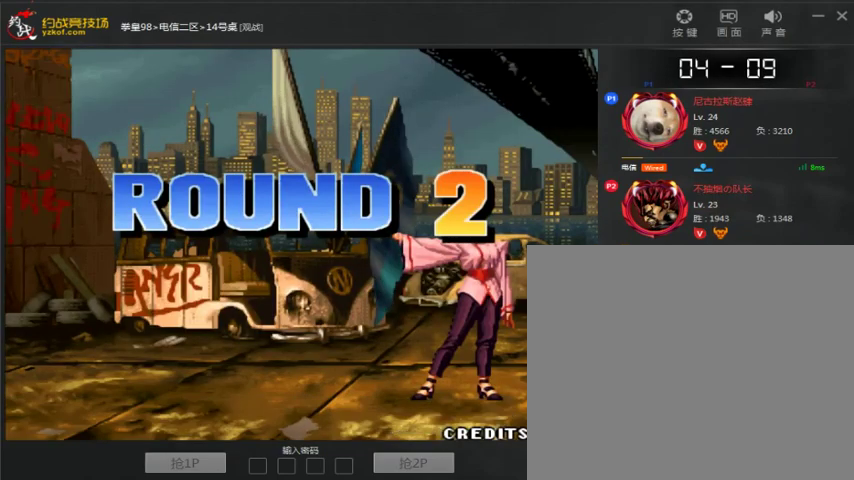
{"buttons": ["A"], "left_stick": "center", "events": [[133, "A", "up"], [233, "A", "down"]]}
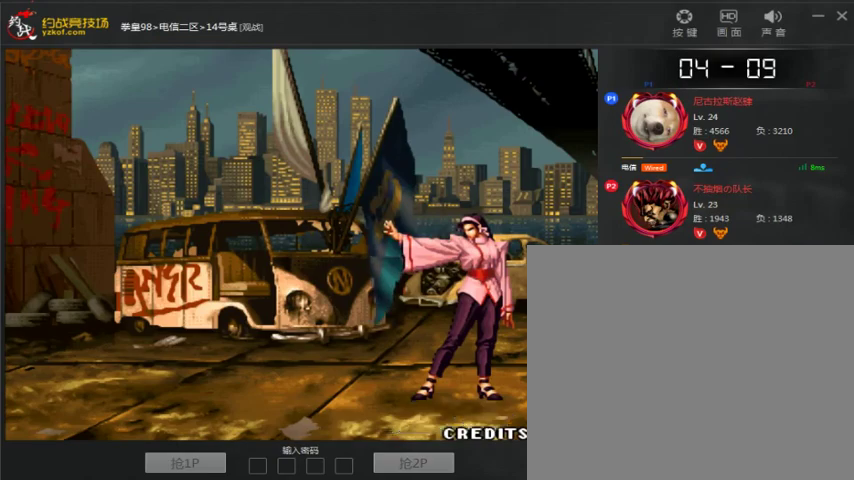
{"buttons": ["A"], "left_stick": "center", "events": []}
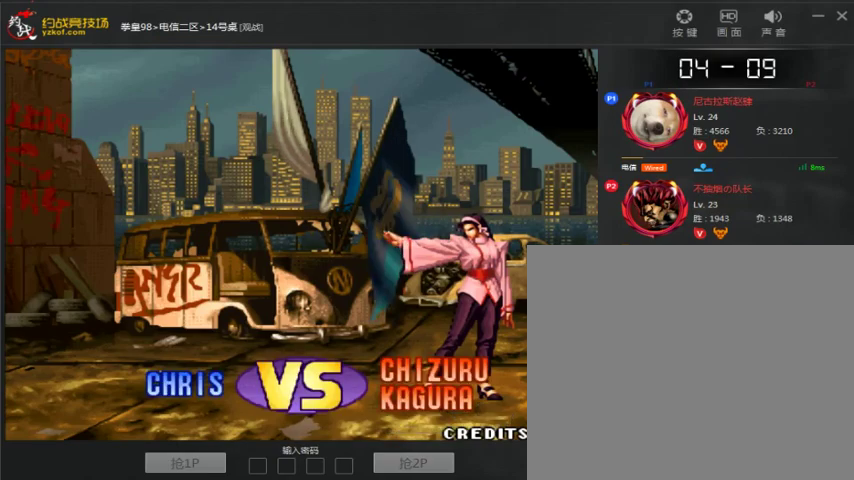
{"buttons": ["A"], "left_stick": "center", "events": [[167, "A", "up"], [500, "A", "down"]]}
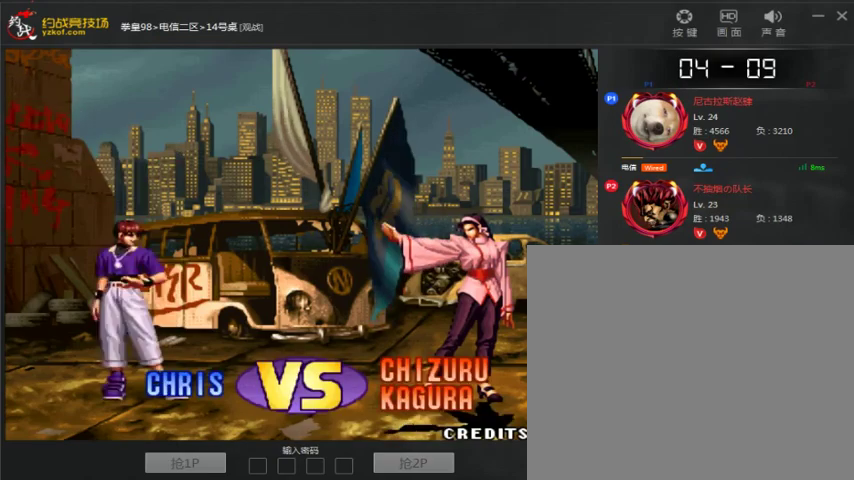
{"buttons": [], "left_stick": "center", "events": [[167, "A", "up"]]}
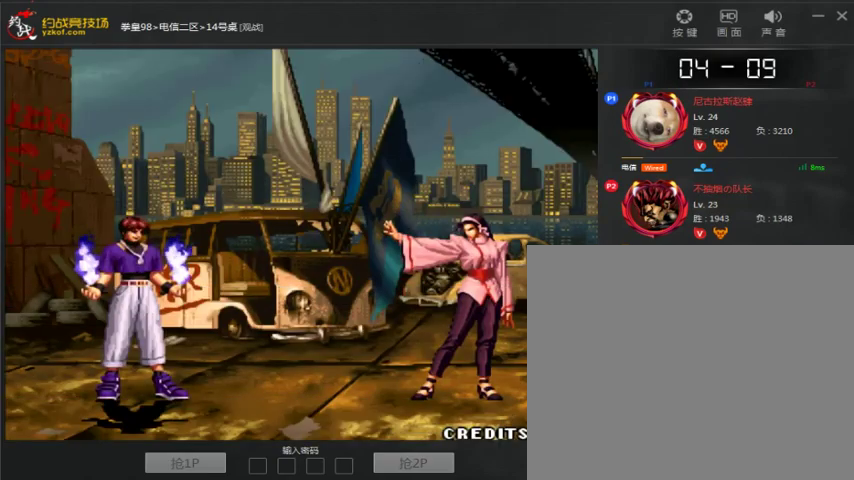
{"buttons": [], "left_stick": "center", "events": []}
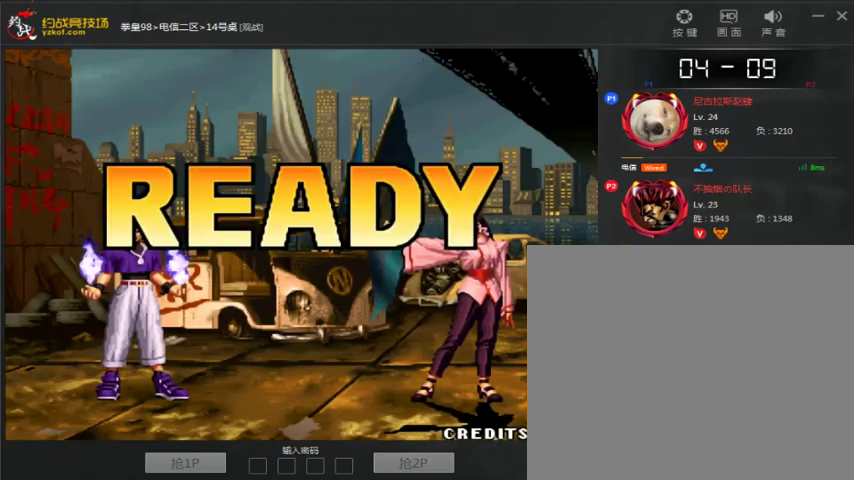
{"buttons": [], "left_stick": "center", "events": []}
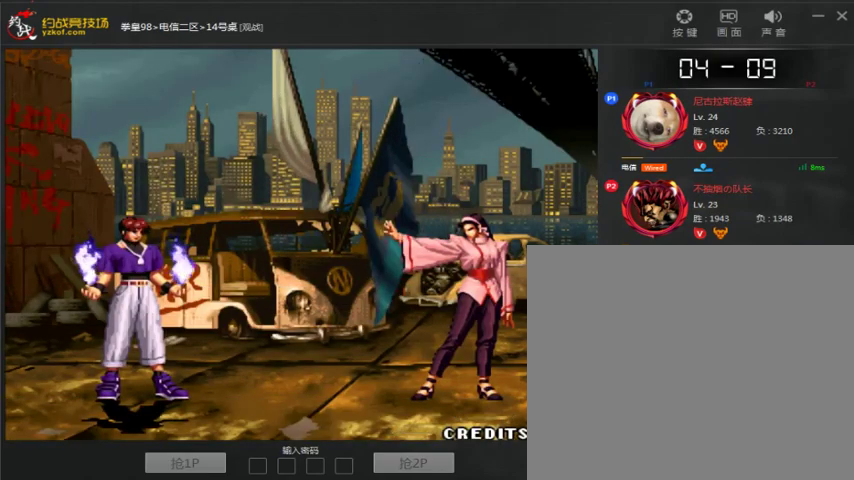
{"buttons": ["A"], "left_stick": "center", "events": [[167, "left_stick", "down-right"], [233, "A", "down"], [233, "left_stick", "right"], [333, "A", "up"], [333, "left_stick", "center"], [433, "A", "down"]]}
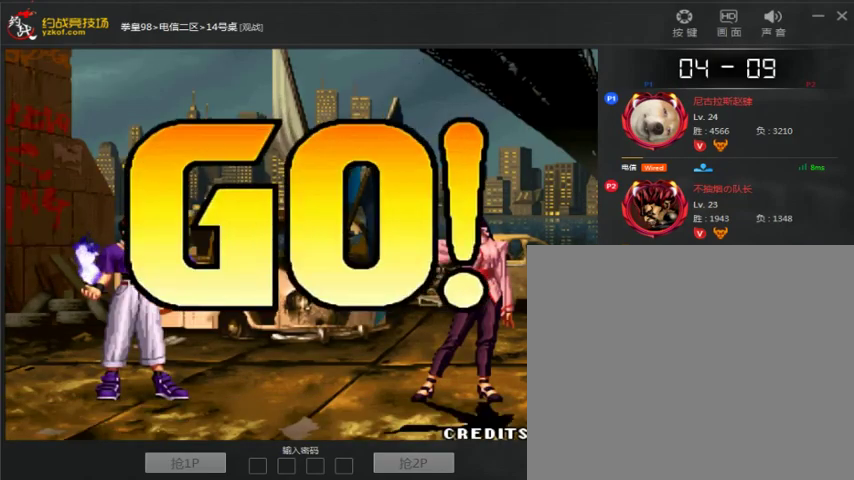
{"buttons": [], "left_stick": "left", "events": [[33, "A", "up"], [367, "left_stick", "left"], [433, "left_stick", "center"], [500, "left_stick", "left"]]}
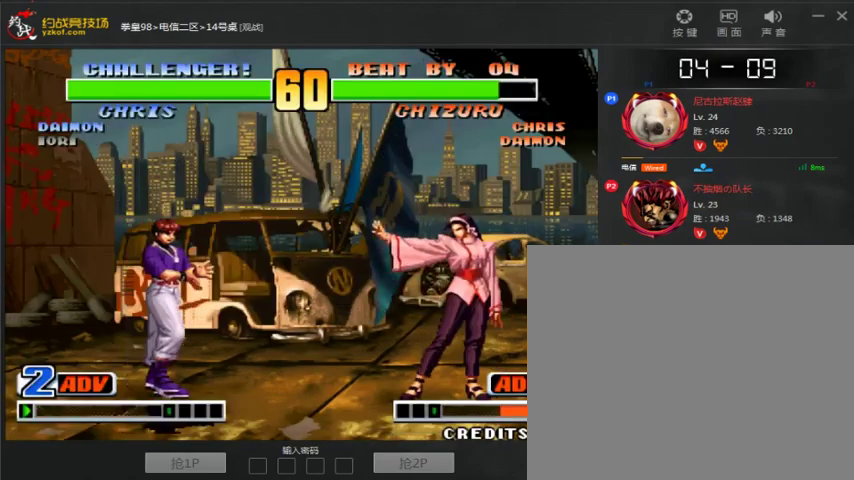
{"buttons": [], "left_stick": "center", "events": [[67, "C", "down"], [67, "left_stick", "down-left"], [167, "C", "up"], [267, "left_stick", "right"], [300, "C", "down"], [433, "C", "up"], [467, "left_stick", "center"]]}
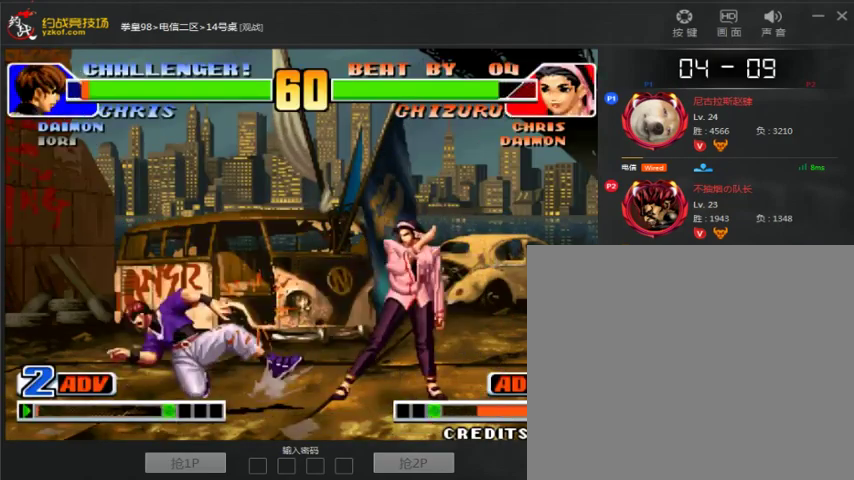
{"buttons": ["A"], "left_stick": "right", "events": [[100, "C", "down"], [167, "left_stick", "left"], [267, "C", "up"], [267, "left_stick", "down"], [367, "left_stick", "right"], [467, "A", "down"]]}
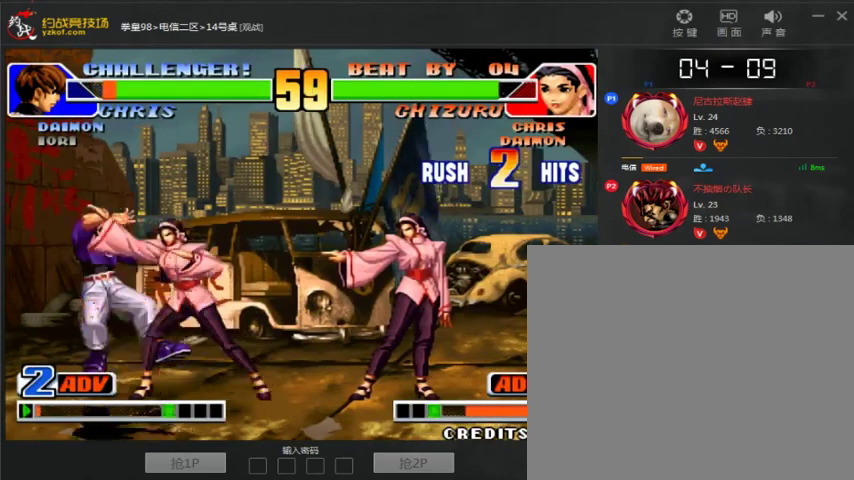
{"buttons": ["A"], "left_stick": "center", "events": [[67, "A", "up"], [67, "left_stick", "center"], [300, "A", "down"], [367, "A", "up"], [467, "A", "down"]]}
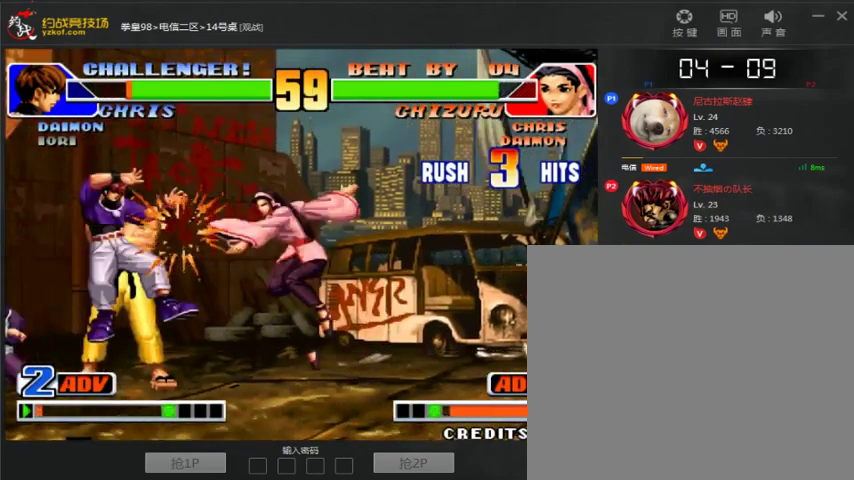
{"buttons": [], "left_stick": "left", "events": [[33, "A", "up"], [267, "left_stick", "left"], [367, "left_stick", "center"], [433, "left_stick", "left"]]}
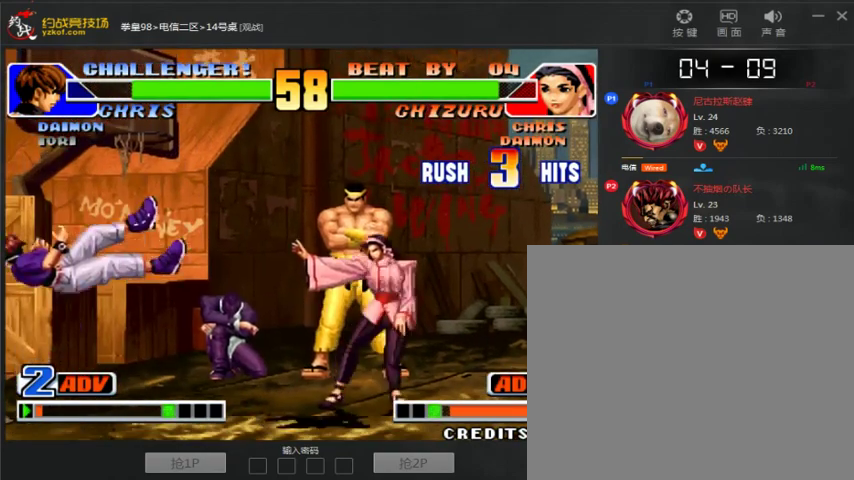
{"buttons": [], "left_stick": "down", "events": [[333, "D", "down"], [433, "D", "up"], [467, "left_stick", "down"]]}
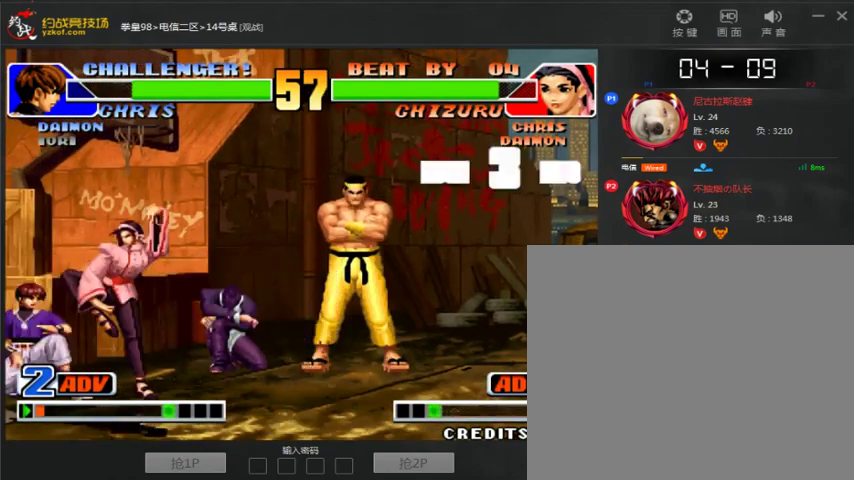
{"buttons": [], "left_stick": "center", "events": [[33, "left_stick", "right"], [100, "A", "down"], [367, "A", "up"], [367, "left_stick", "center"]]}